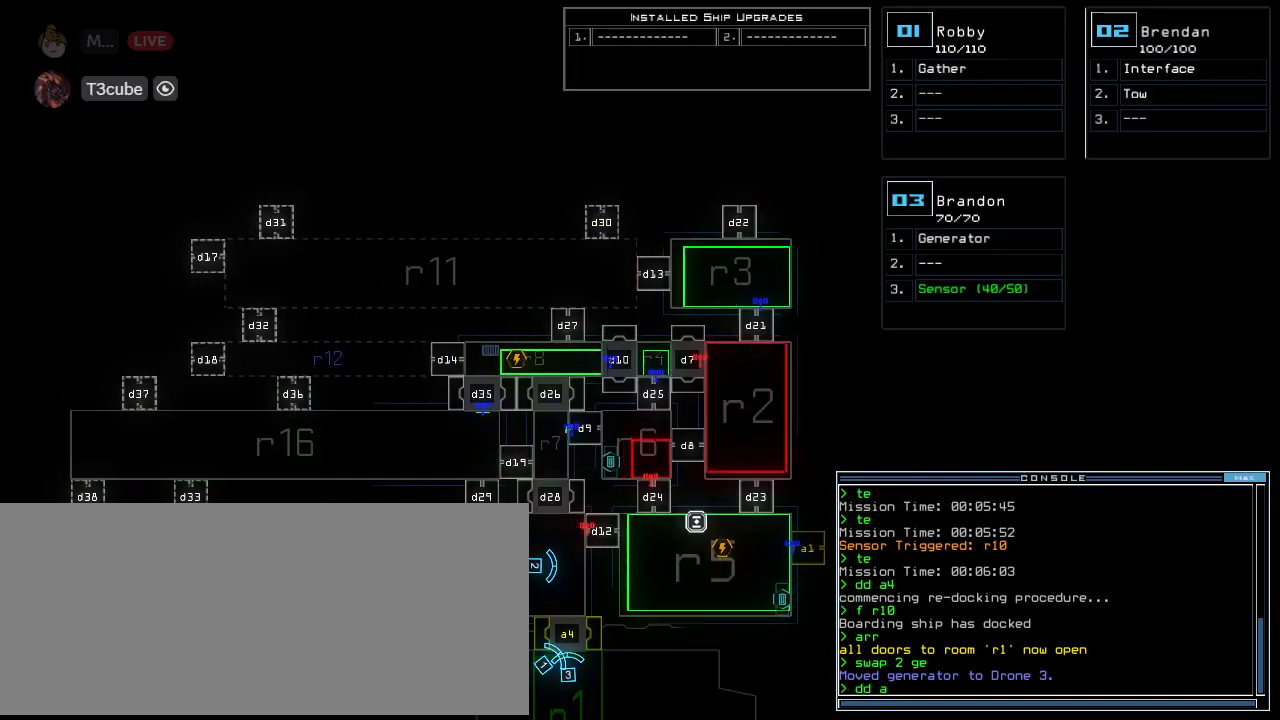
Gameplay with keyboard; each line is a JSON object with the keys held at the frame after it. "events" lists presses ("down") and releases ("up") of ".", "0", "1", "2", "3", "4", "5", "6", "7", "8", "9", "a", "b", "backspace", "c", "caps_lock", "comma", "ctrl_l", "ctrl_r", "d", "down", "e", "equals", "escape", "f", "f6", "g", "h", "i", "j", "k", "l", "left", "m", "minus", "n", "o", "p", "q", "quote", "r", "return", "right", "s", "semicolon", "shift_l", "shift_r", "space", "t", "tab", "tilde", "u", "up", "v", "w", "x", "y" and "z" between this image and that frame as [ms after this image, input, new state], when the widget could be followed in between. No other keys are recorded. Mouse input is not recorded.
{"keys": [], "events": []}
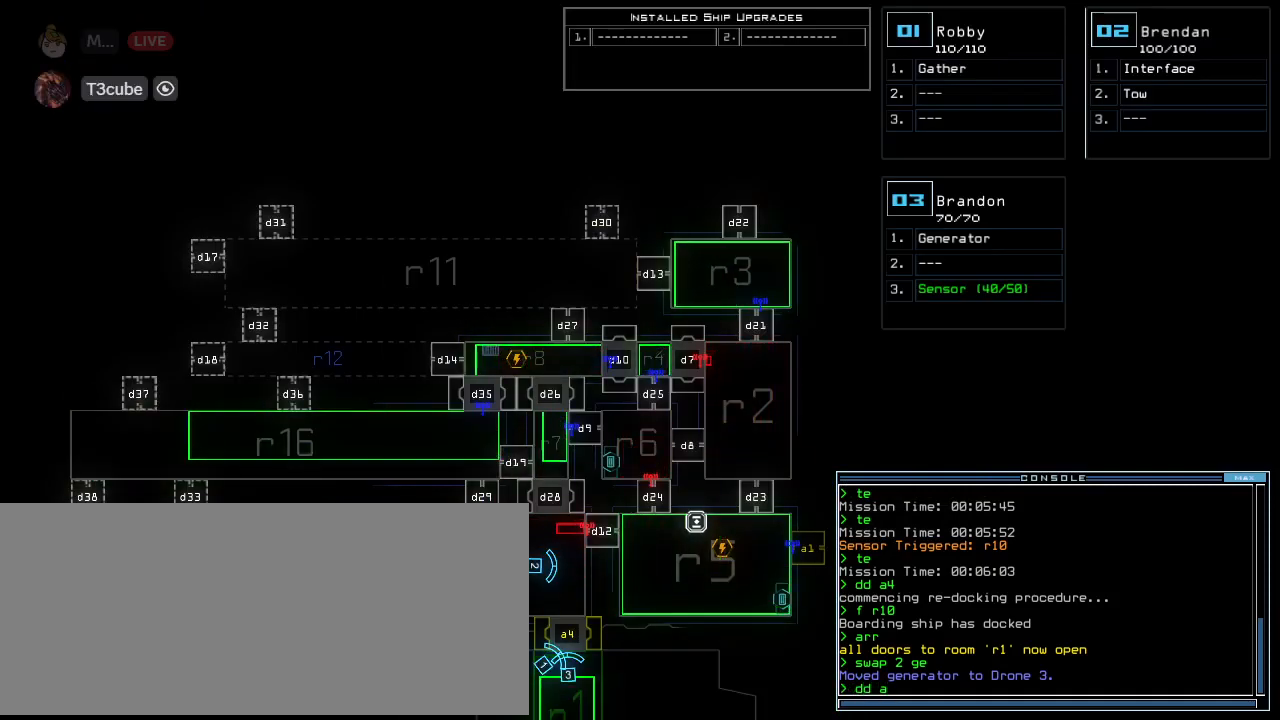
{"keys": [], "events": []}
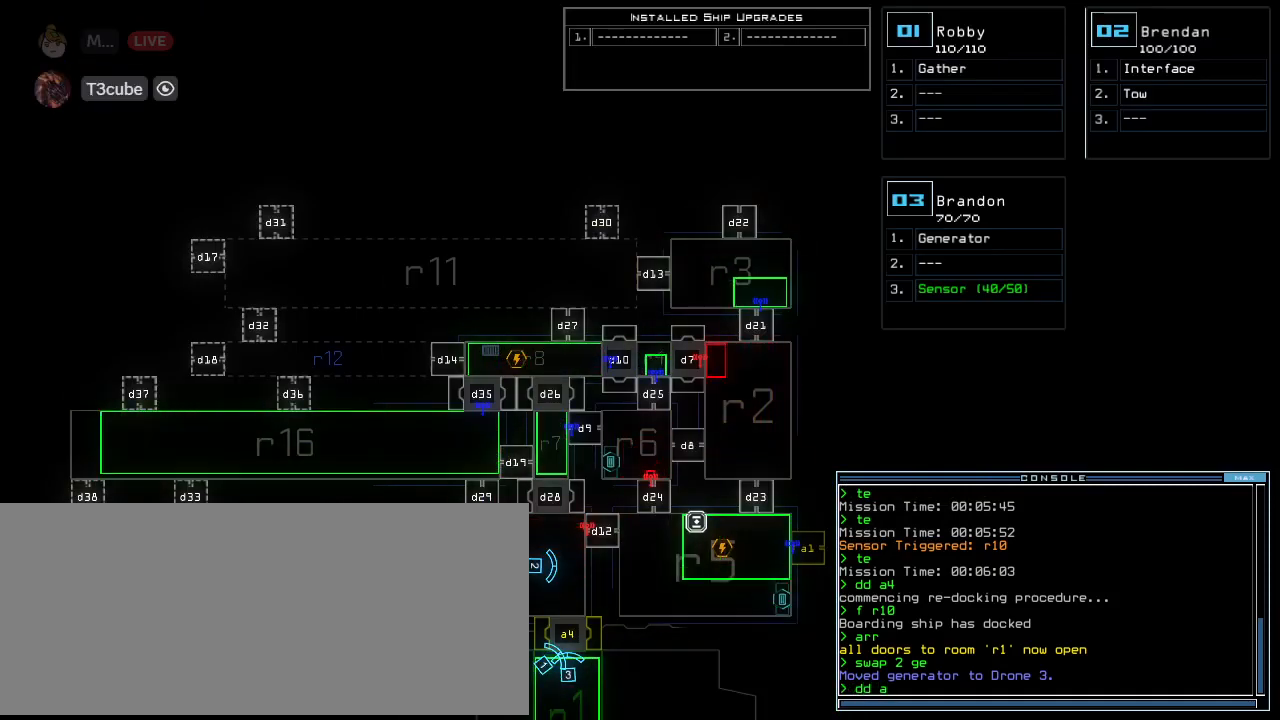
{"keys": [], "events": []}
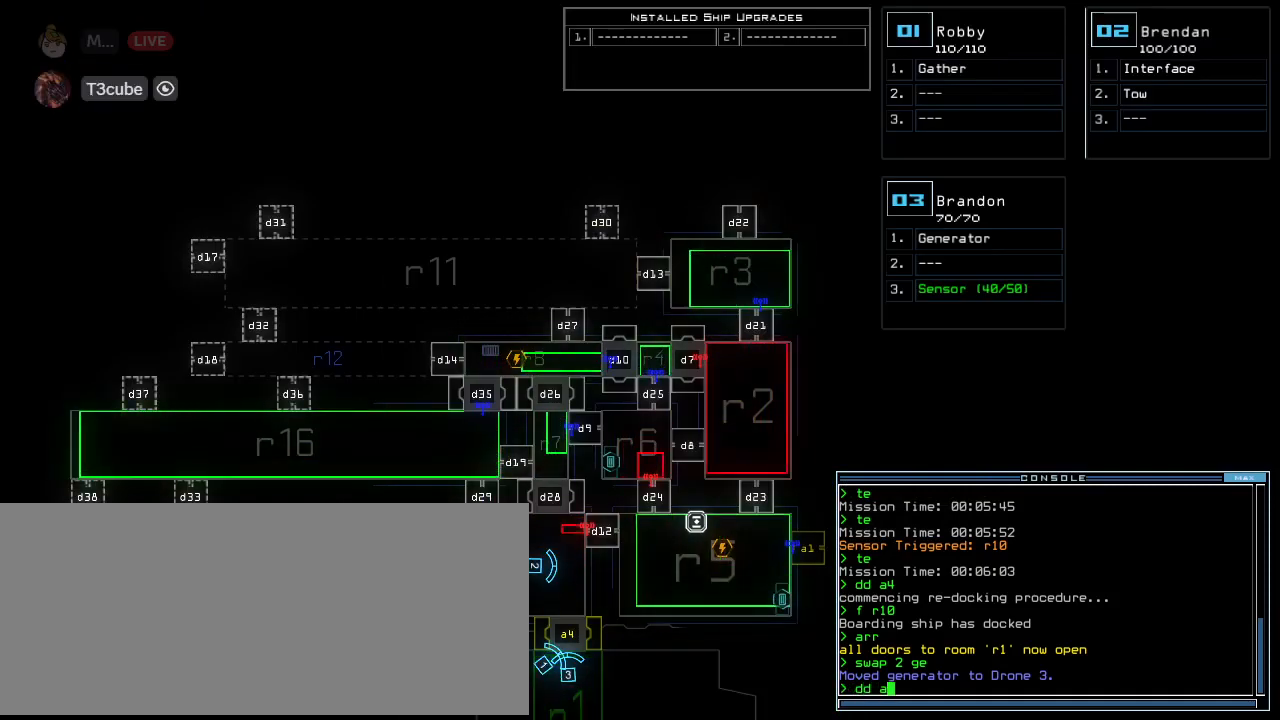
{"keys": [], "events": []}
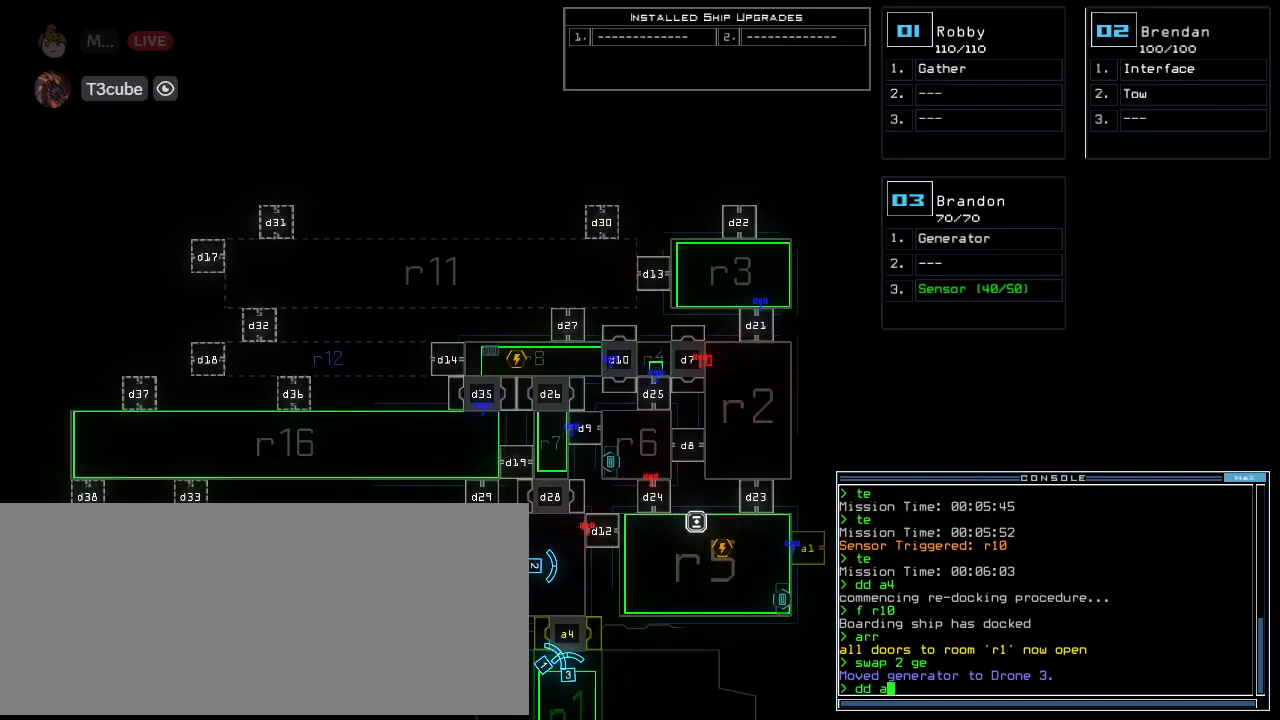
{"keys": [], "events": [[312, "2", "down"], [375, "2", "up"]]}
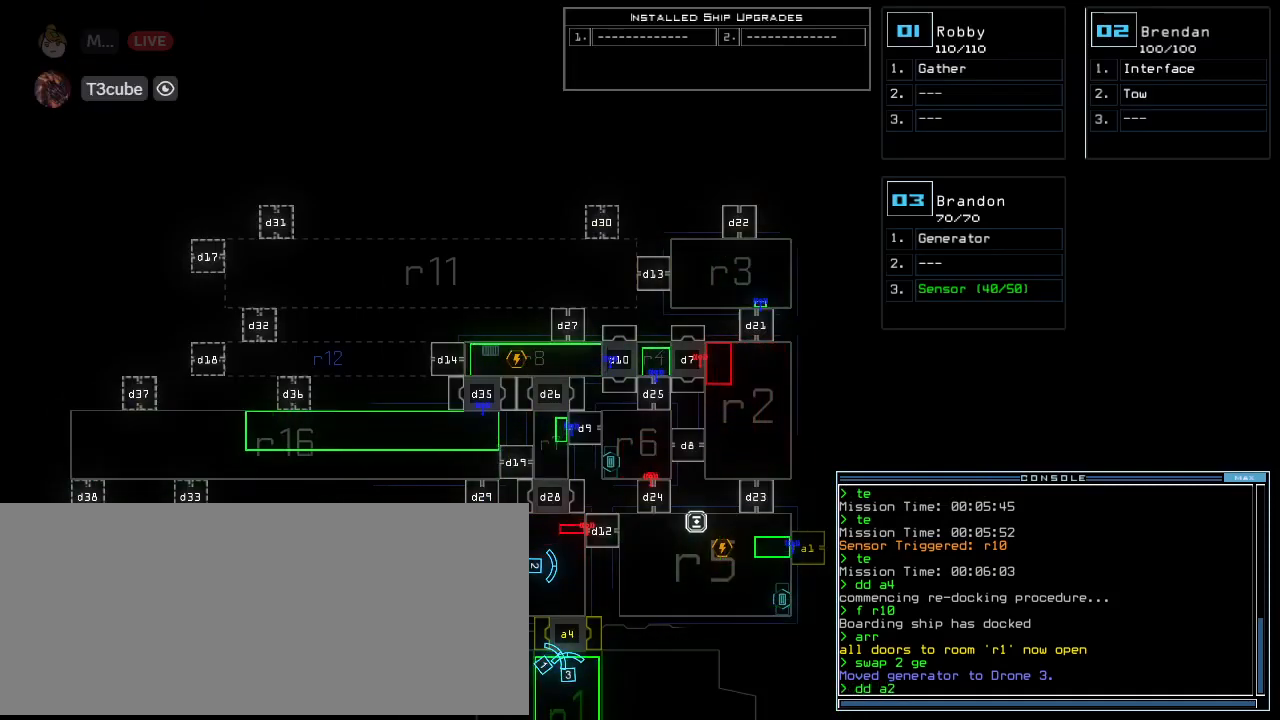
{"keys": [], "events": []}
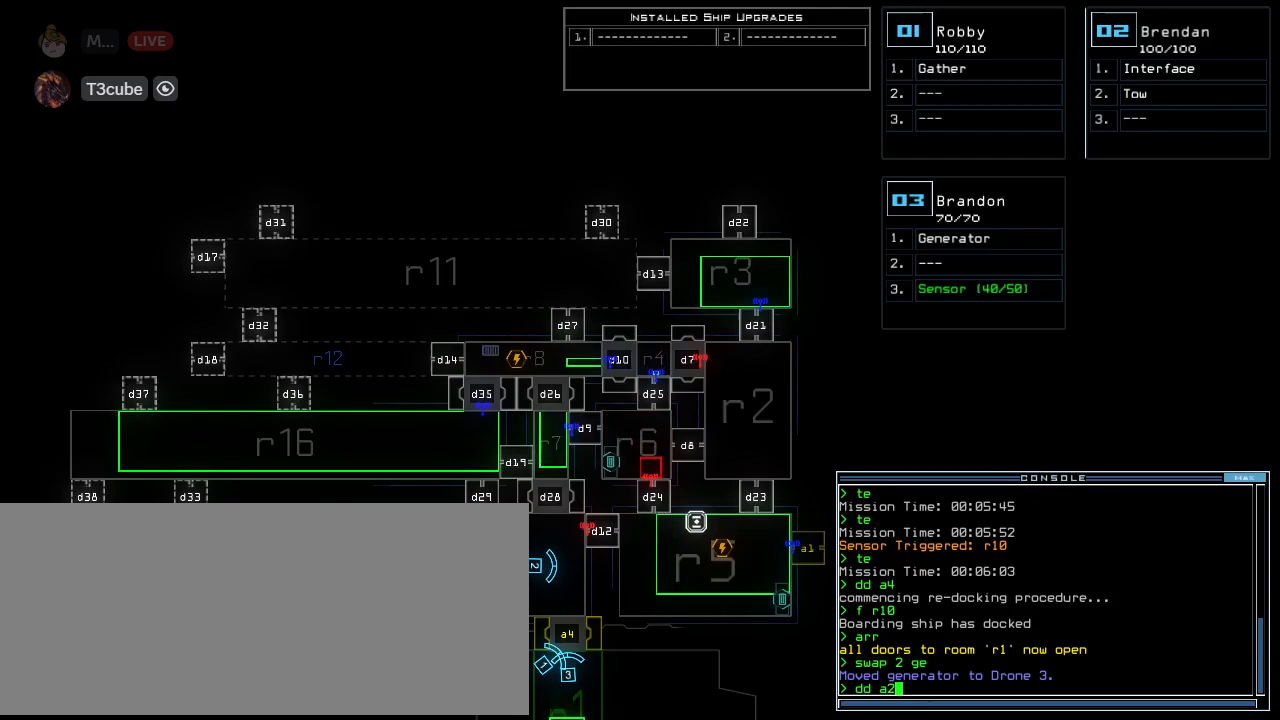
{"keys": [], "events": [[292, "escape", "down"], [375, "escape", "up"]]}
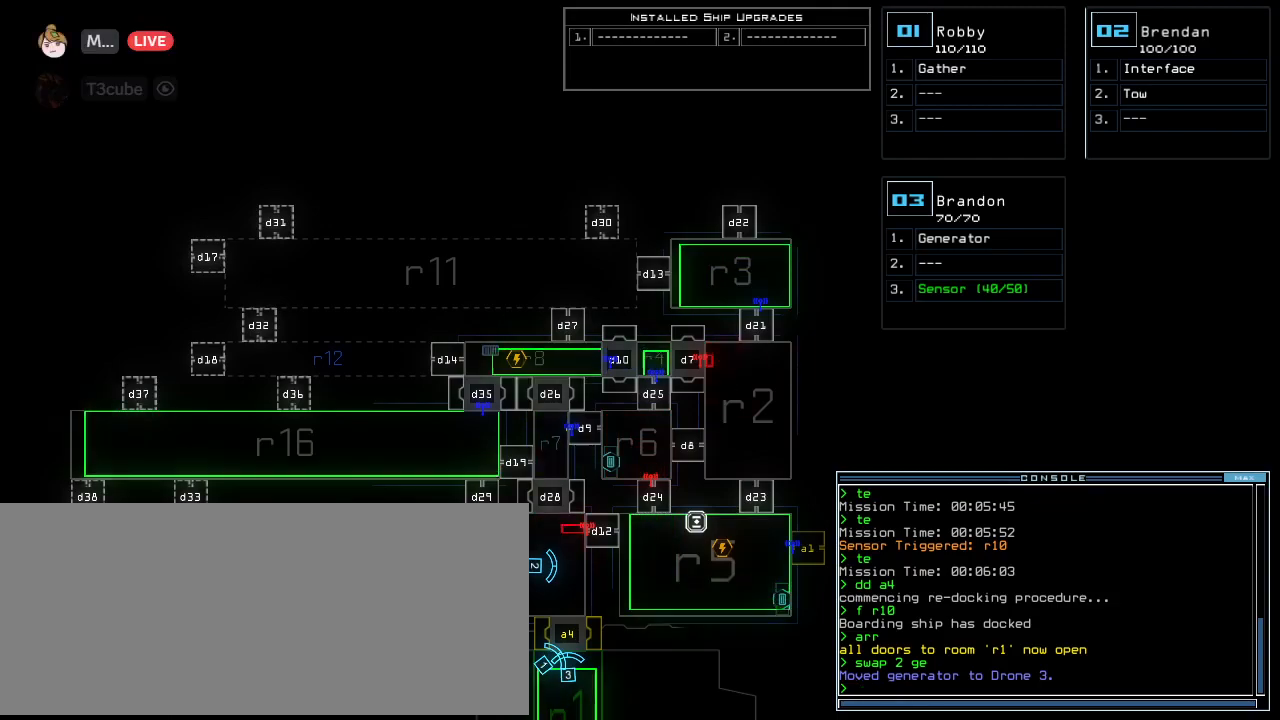
{"keys": [], "events": [[125, "2", "down"], [188, "2", "up"]]}
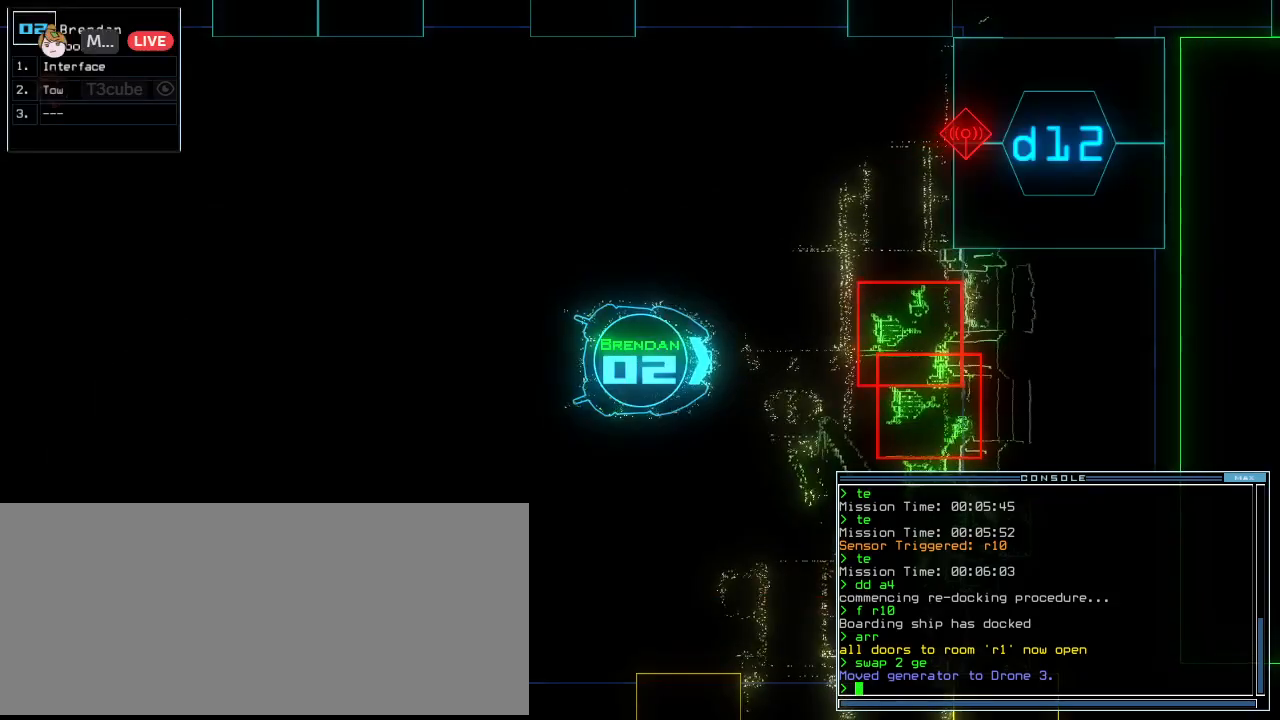
{"keys": ["down", "left"], "events": [[292, "right", "down"], [333, "down", "down"], [438, "right", "up"], [479, "left", "down"]]}
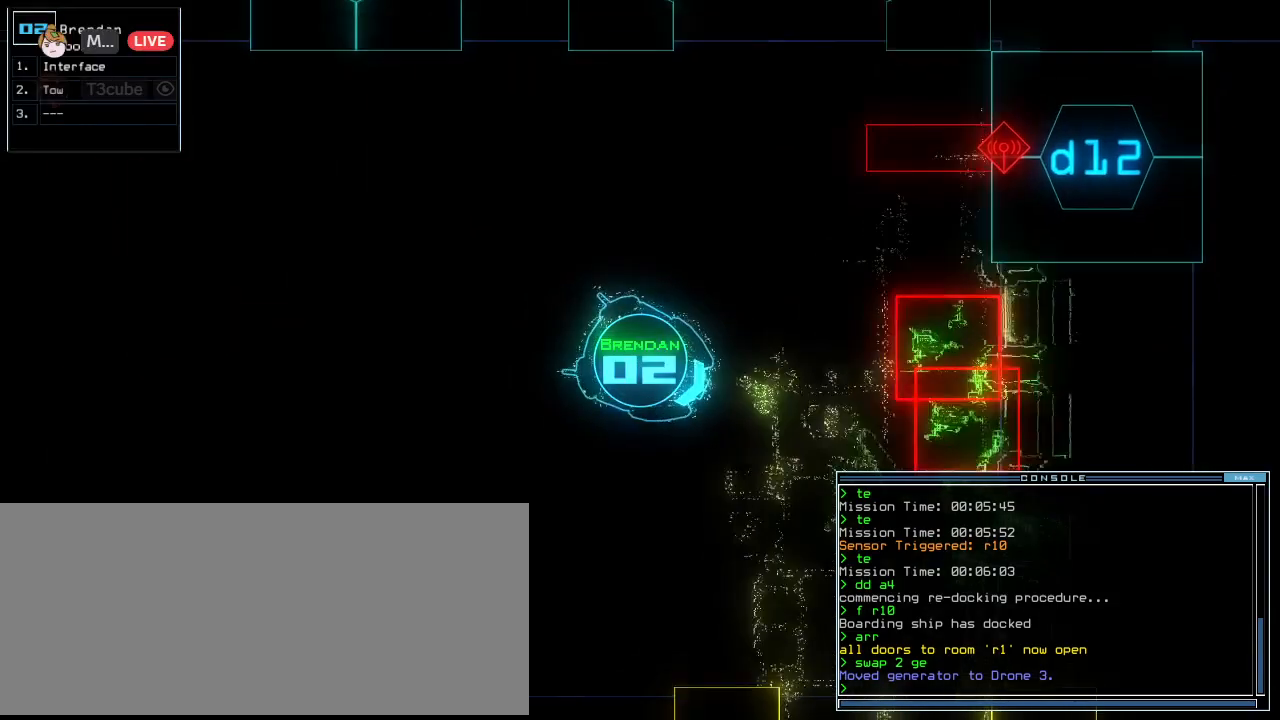
{"keys": [], "events": [[21, "down", "up"], [125, "left", "up"]]}
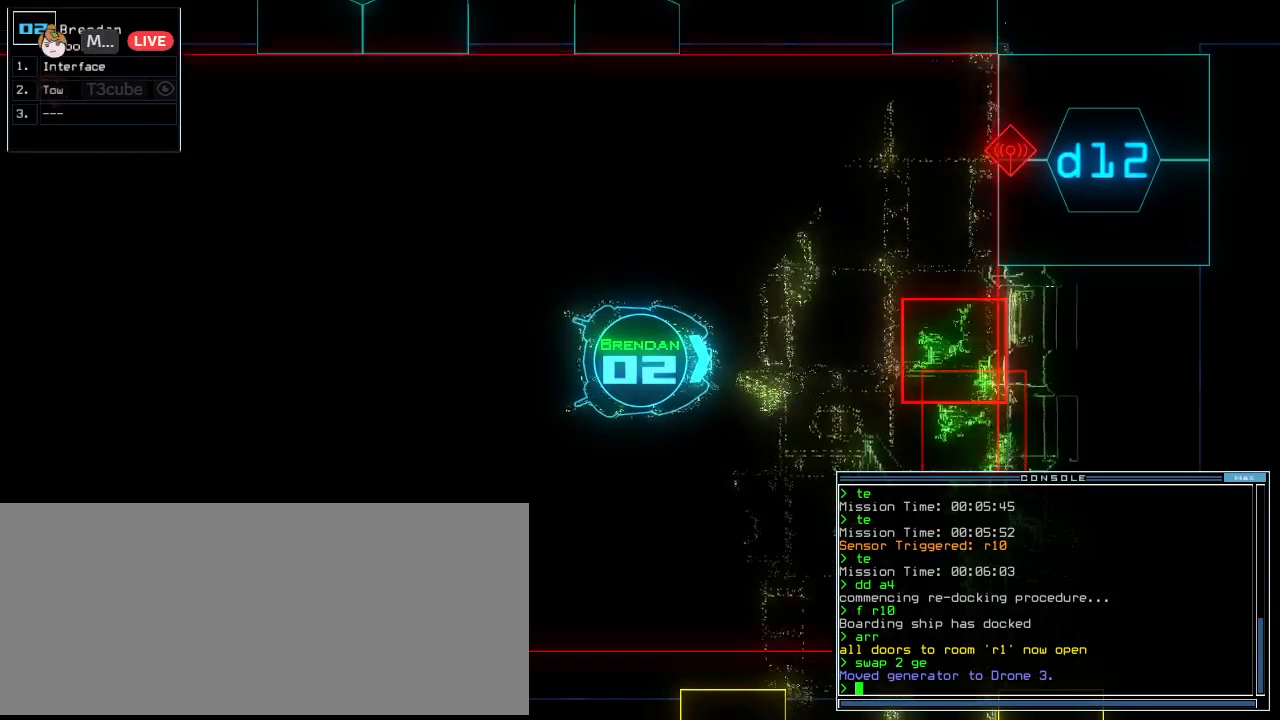
{"keys": [], "events": [[208, "up", "down"], [292, "up", "up"]]}
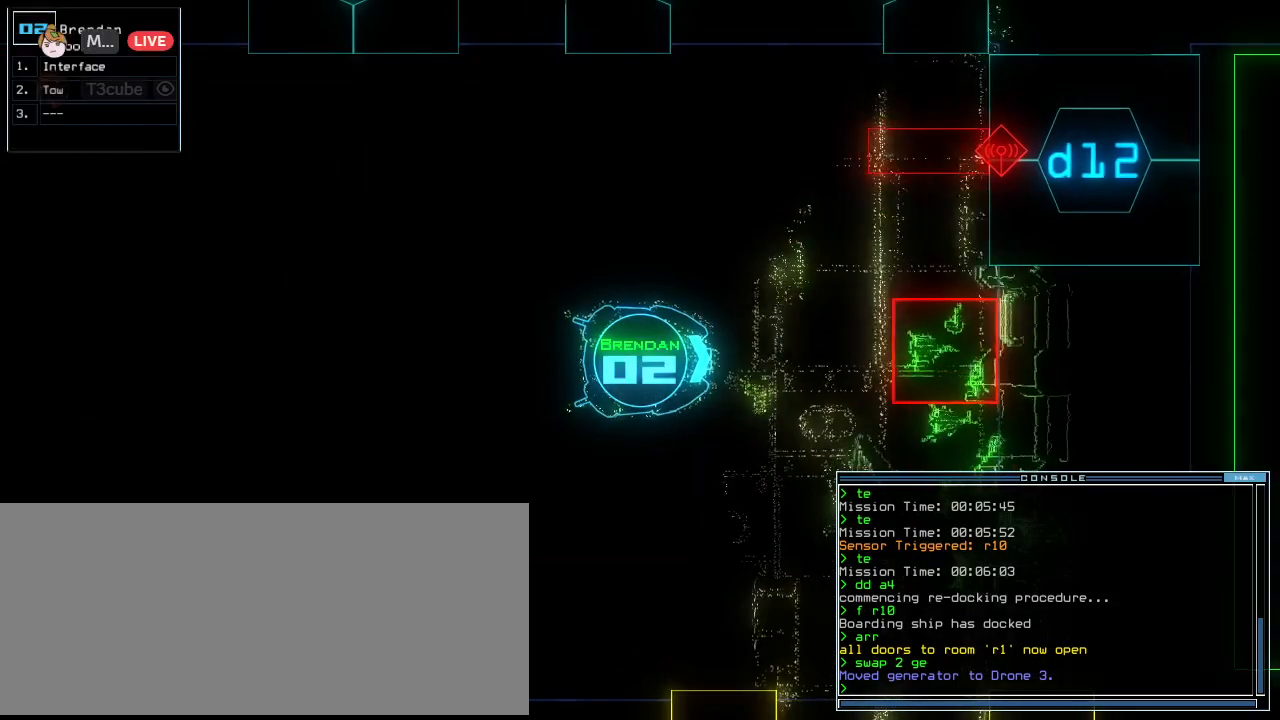
{"keys": [], "events": []}
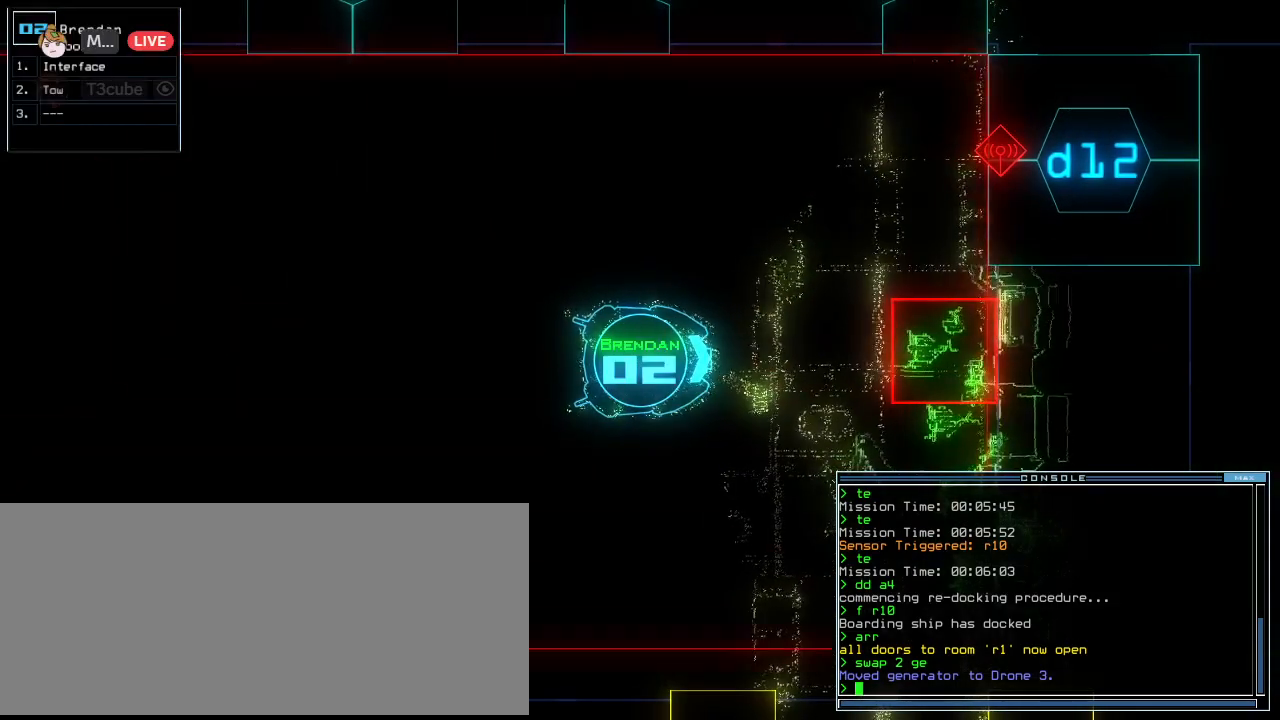
{"keys": [], "events": []}
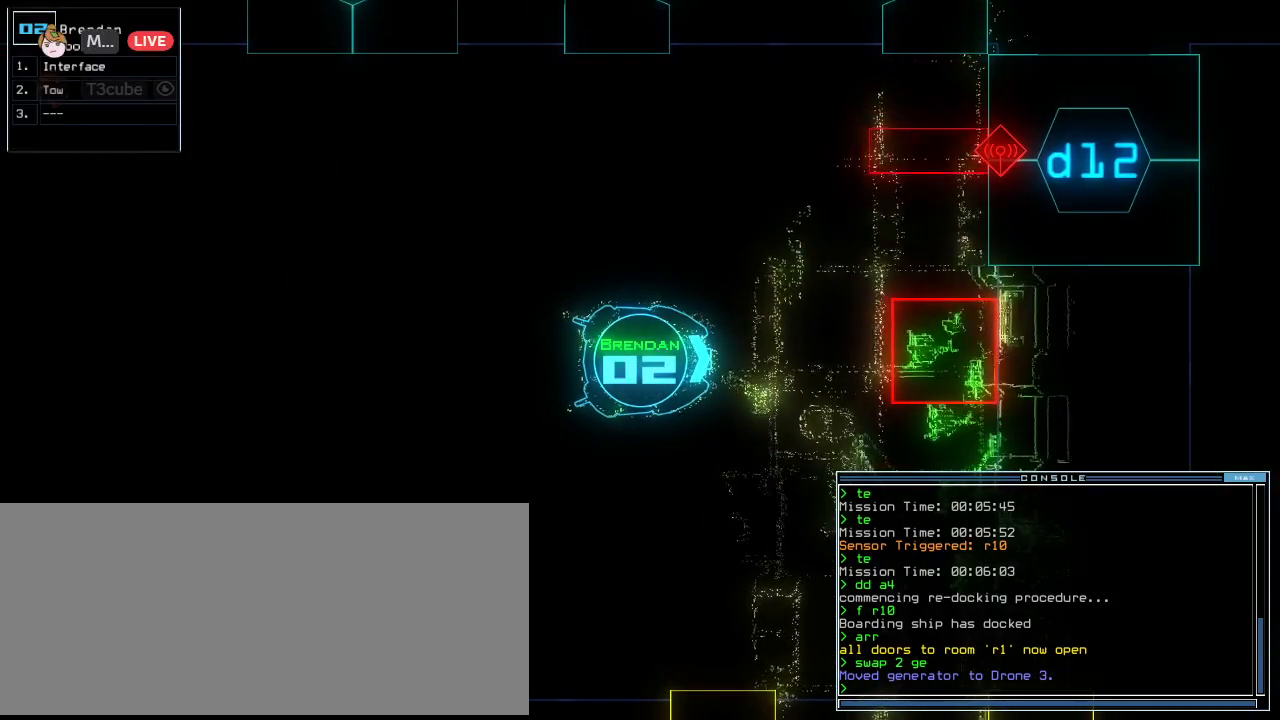
{"keys": [], "events": []}
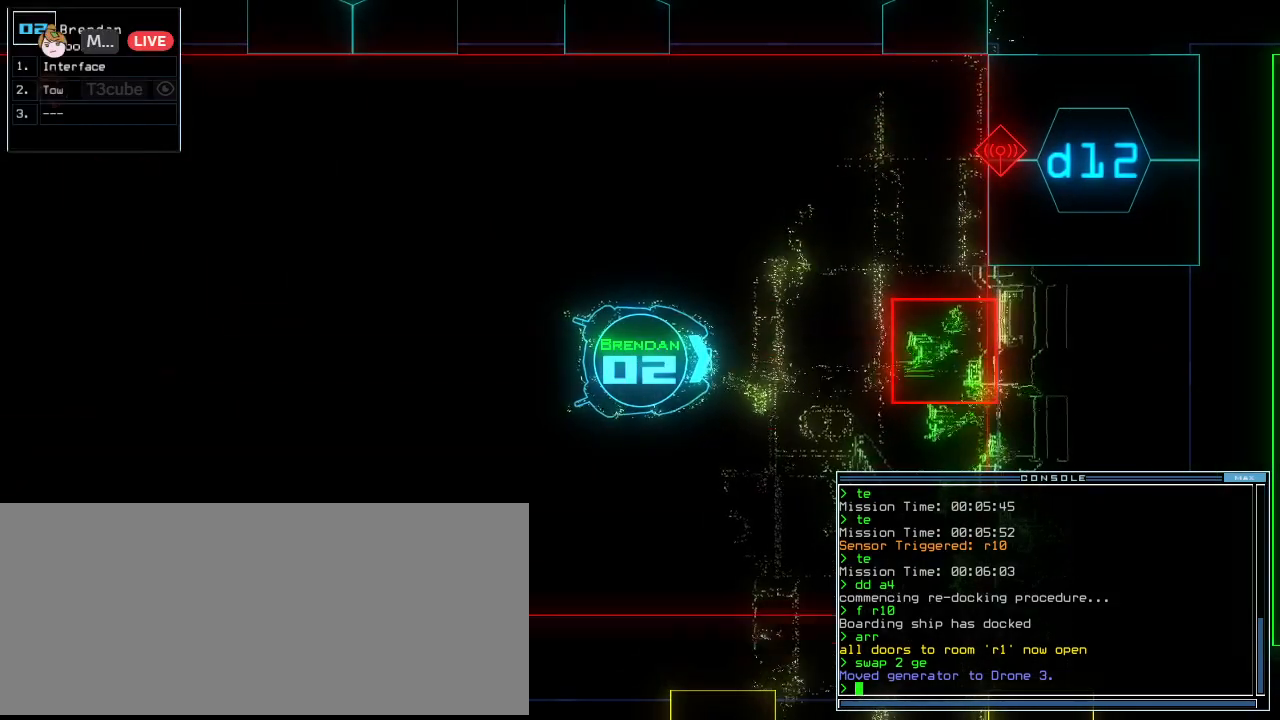
{"keys": [], "events": []}
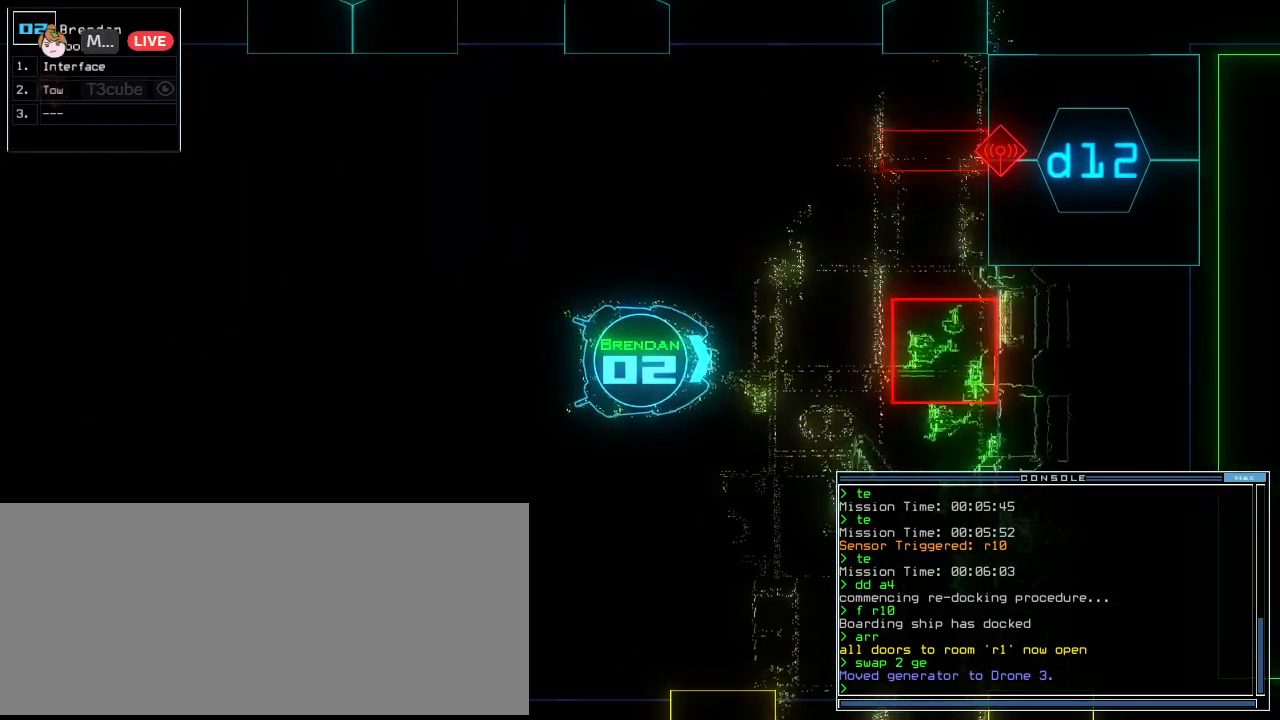
{"keys": [], "events": []}
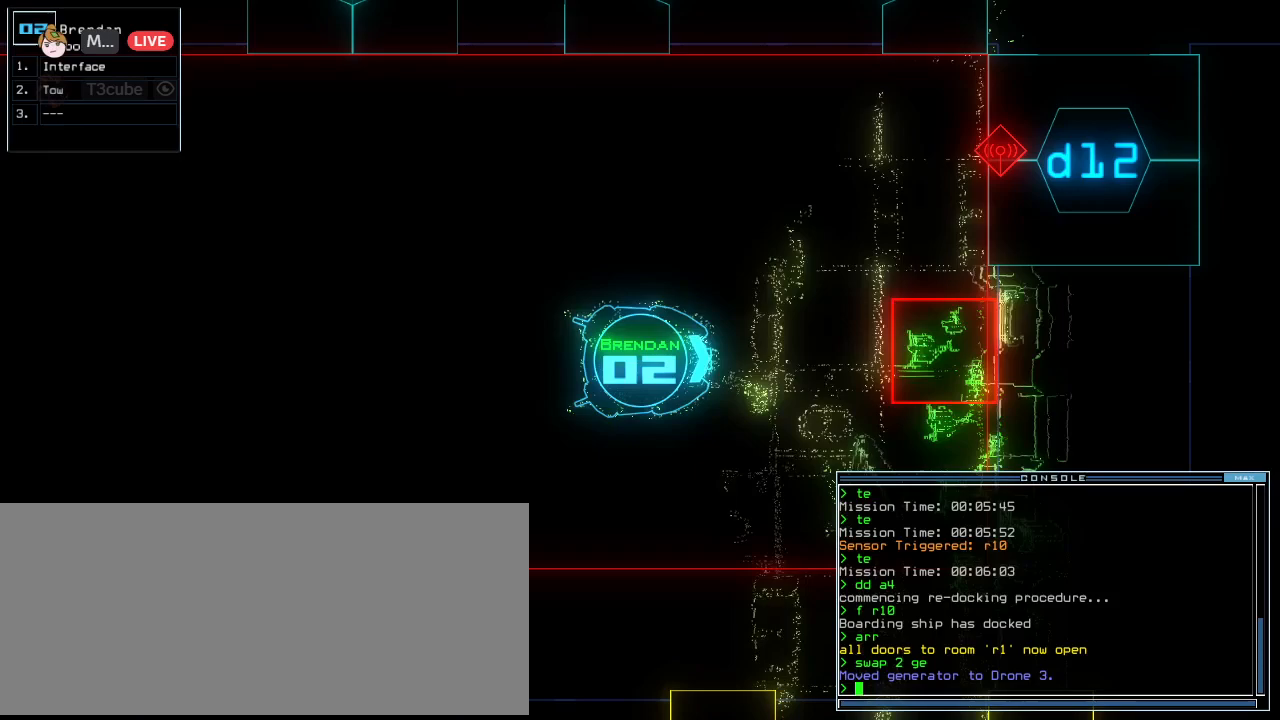
{"keys": [], "events": []}
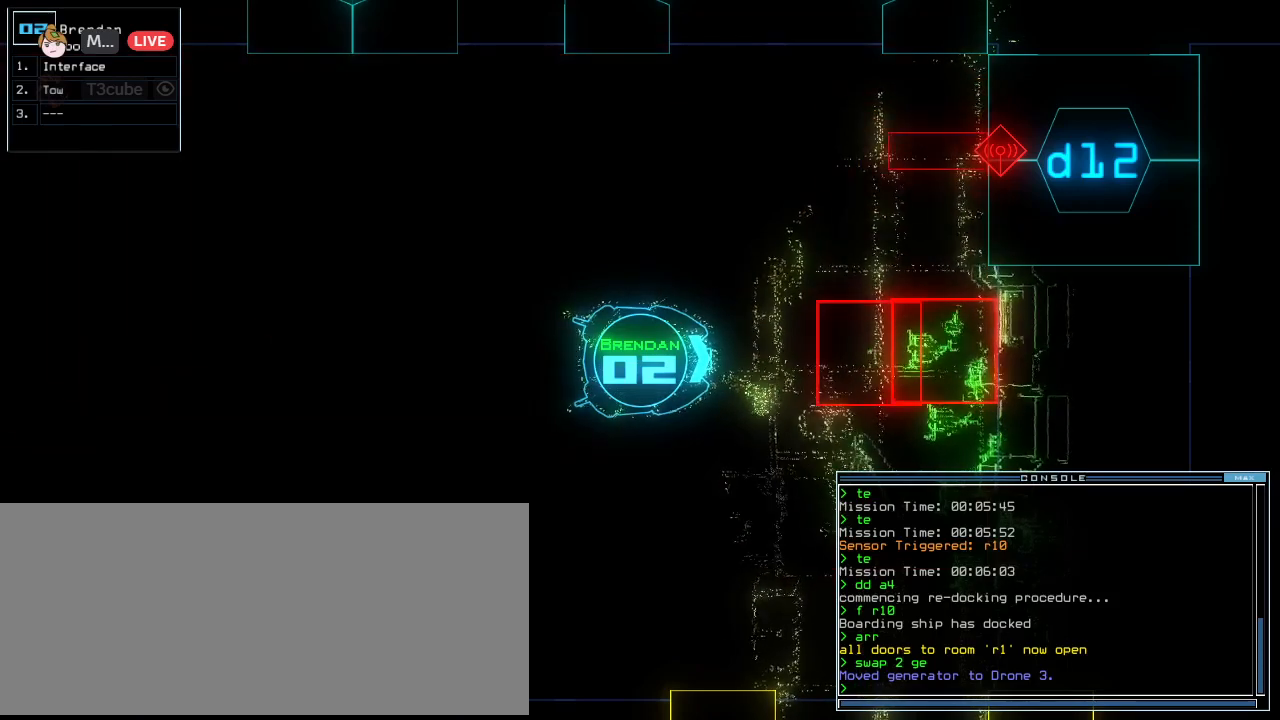
{"keys": [], "events": []}
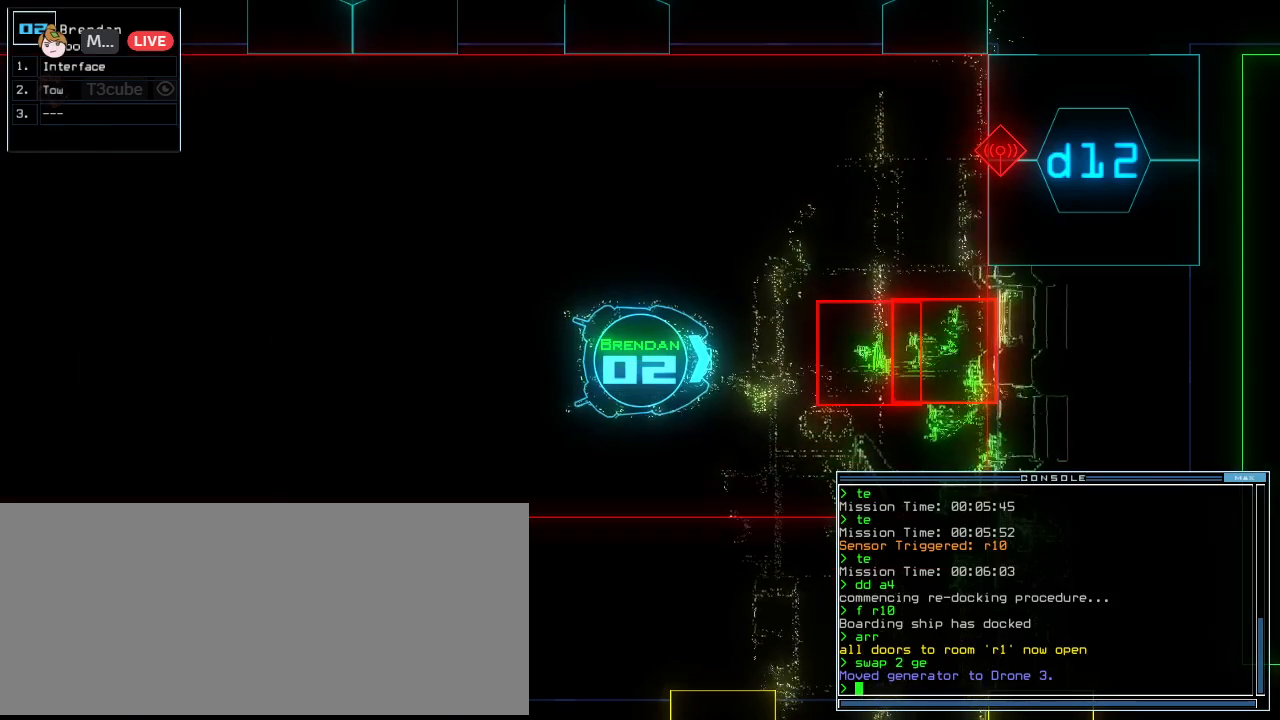
{"keys": [], "events": []}
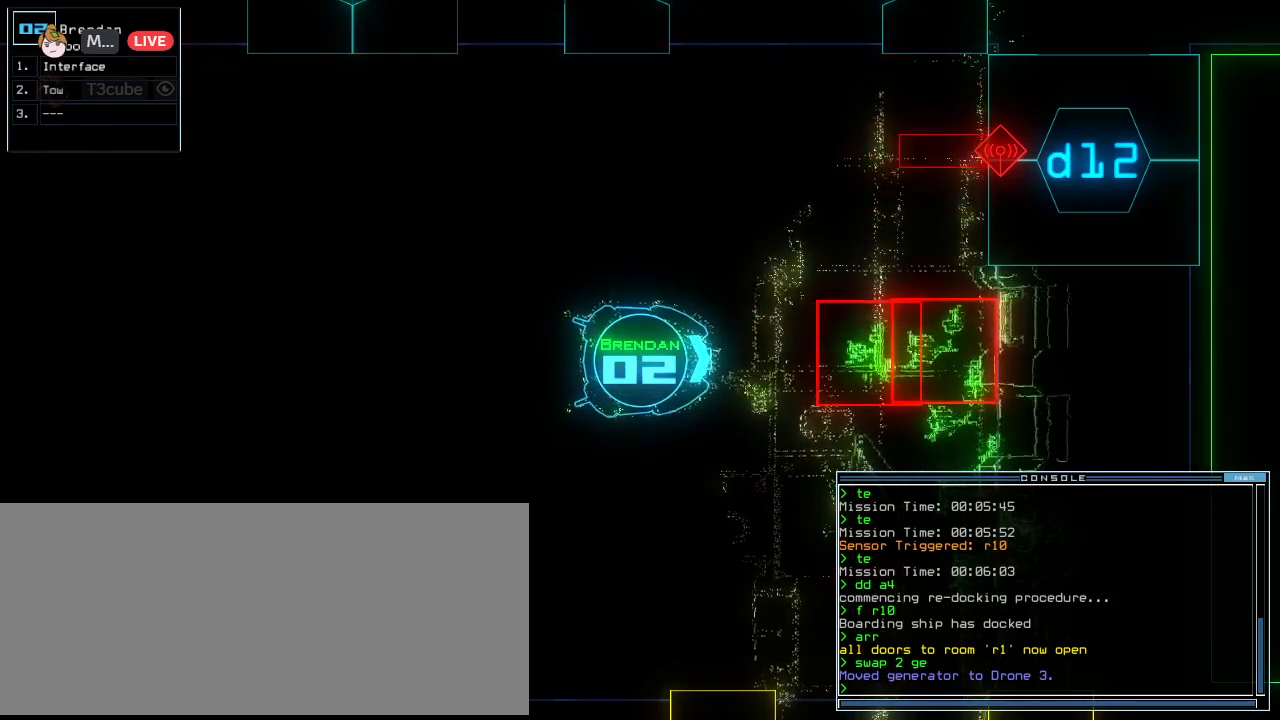
{"keys": [], "events": [[62, "down", "down"], [208, "down", "up"]]}
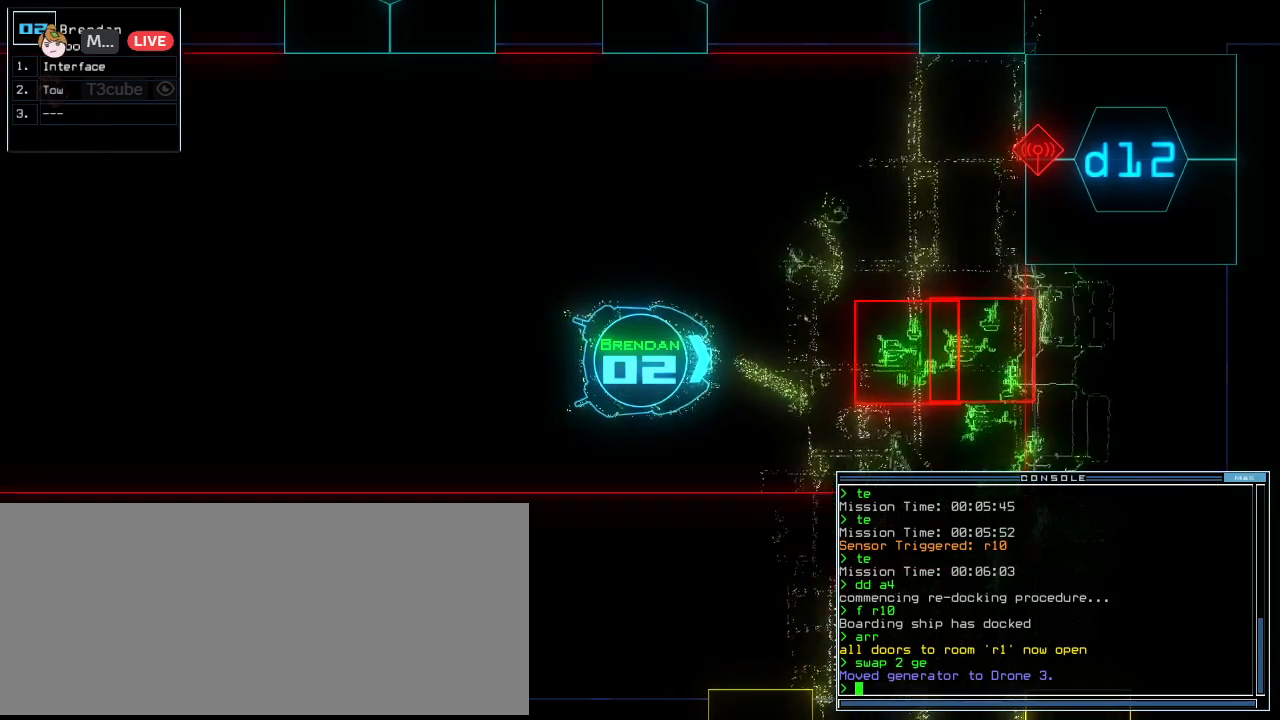
{"keys": [], "events": []}
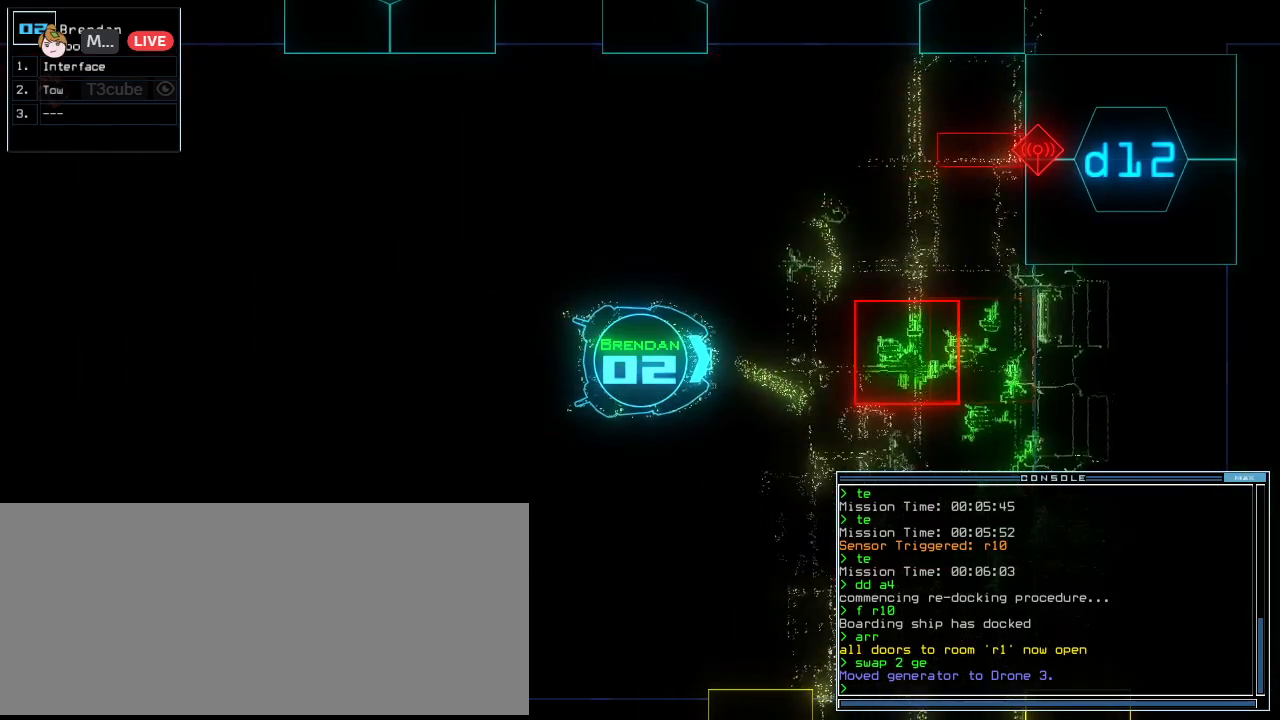
{"keys": [], "events": [[188, "right", "down"], [292, "down", "down"], [312, "right", "up"], [417, "down", "up"]]}
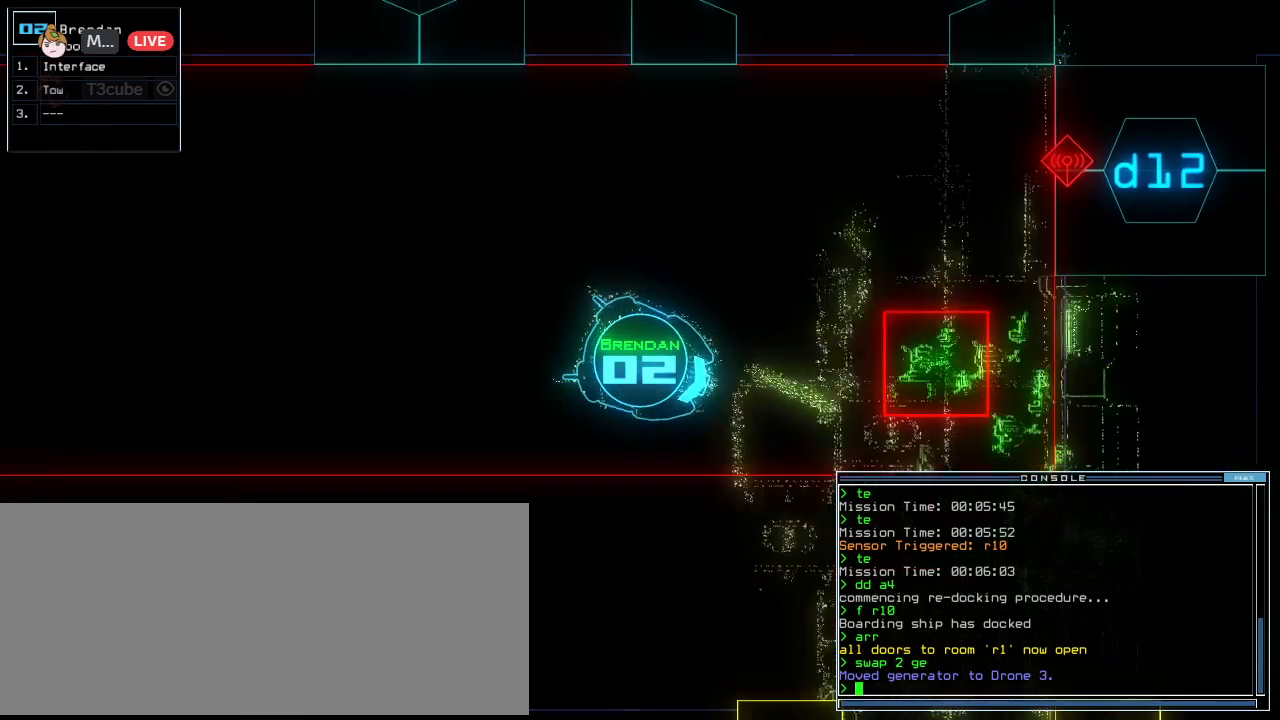
{"keys": [], "events": [[42, "left", "down"], [104, "left", "up"], [396, "space", "down"], [500, "space", "up"]]}
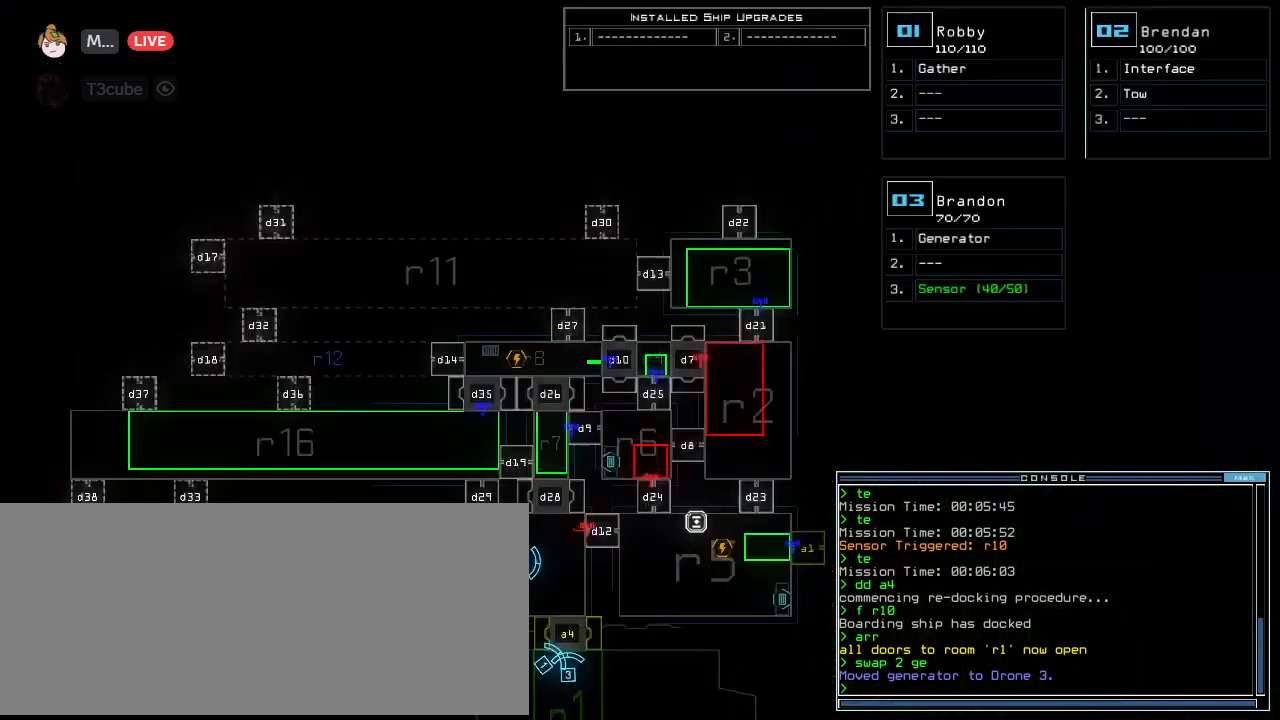
{"keys": [], "events": []}
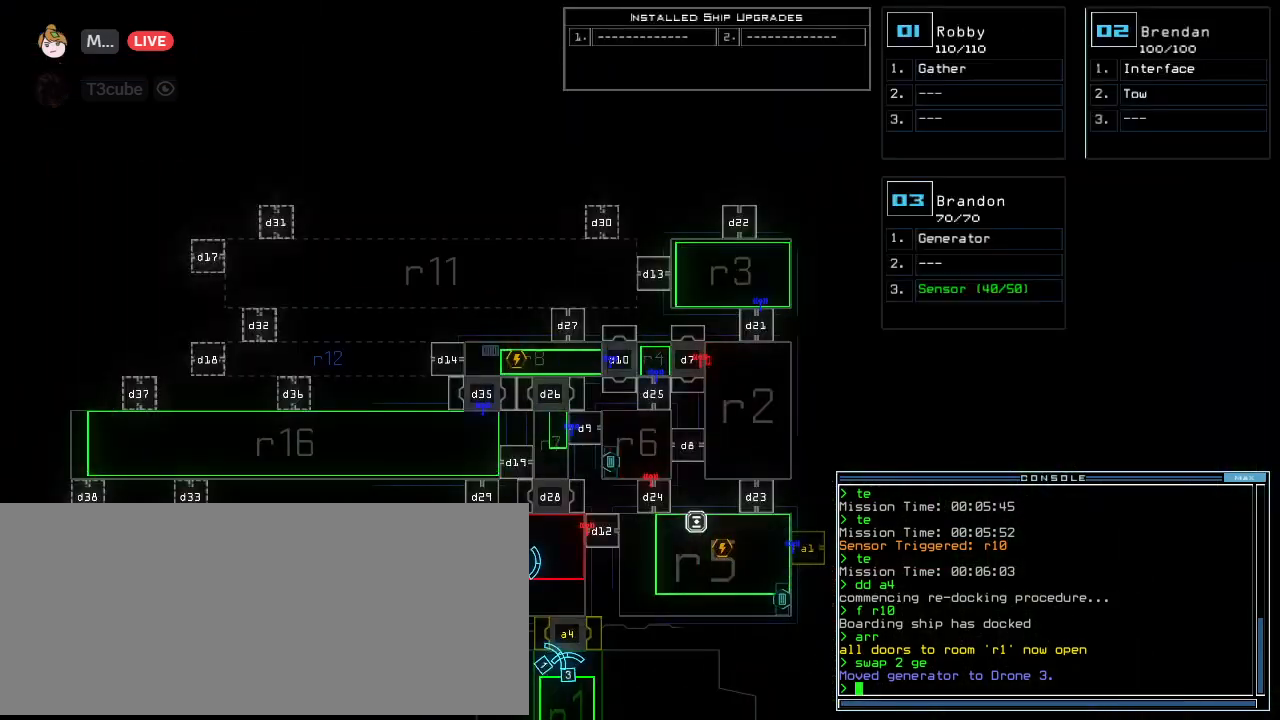
{"keys": [], "events": []}
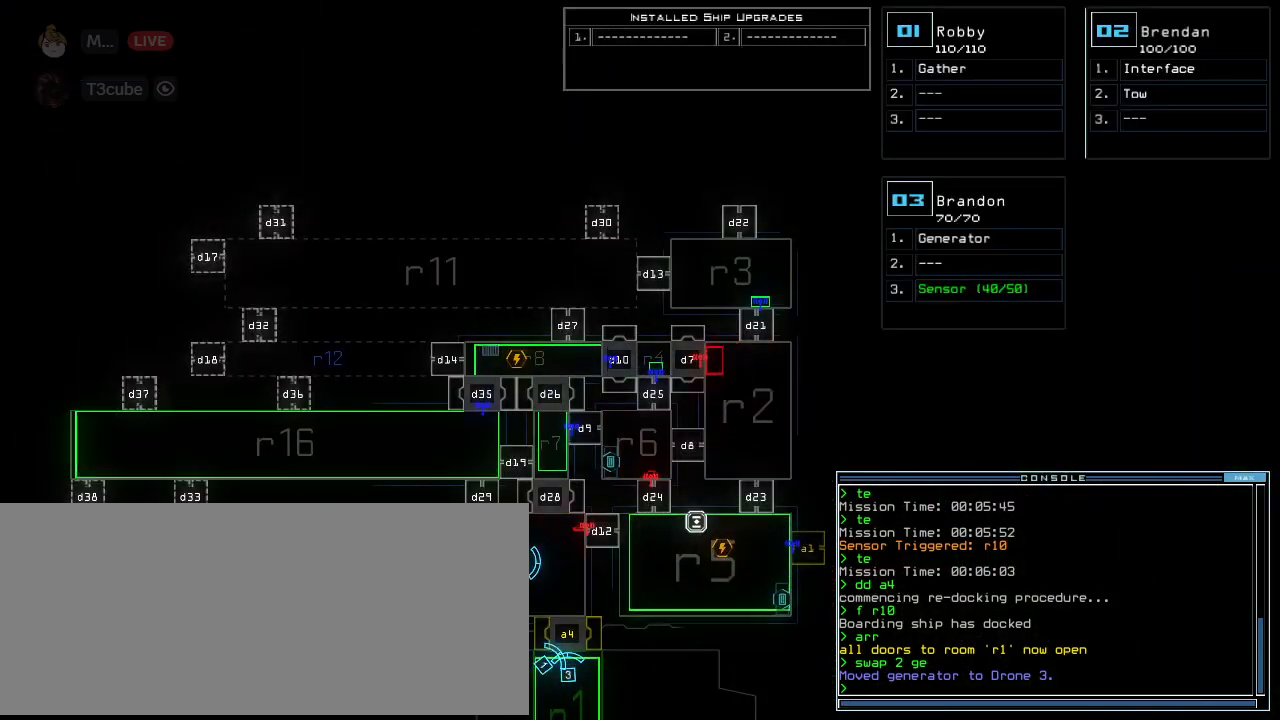
{"keys": [], "events": []}
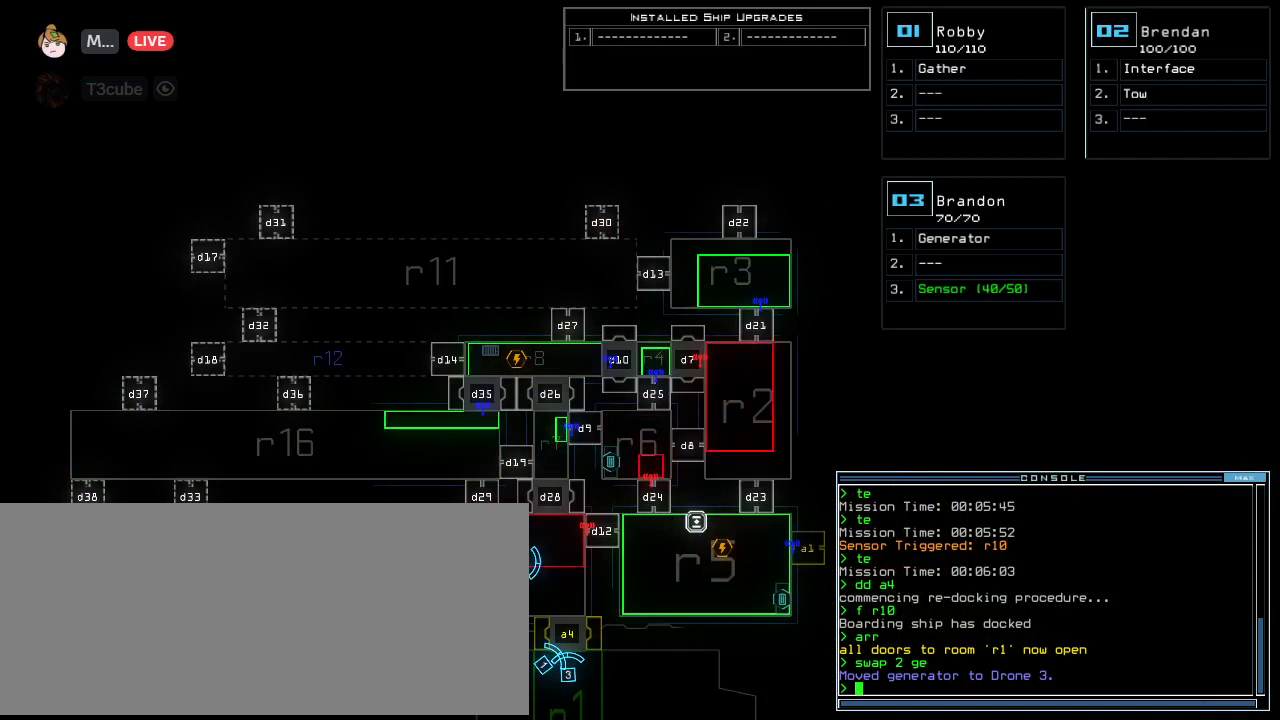
{"keys": [], "events": []}
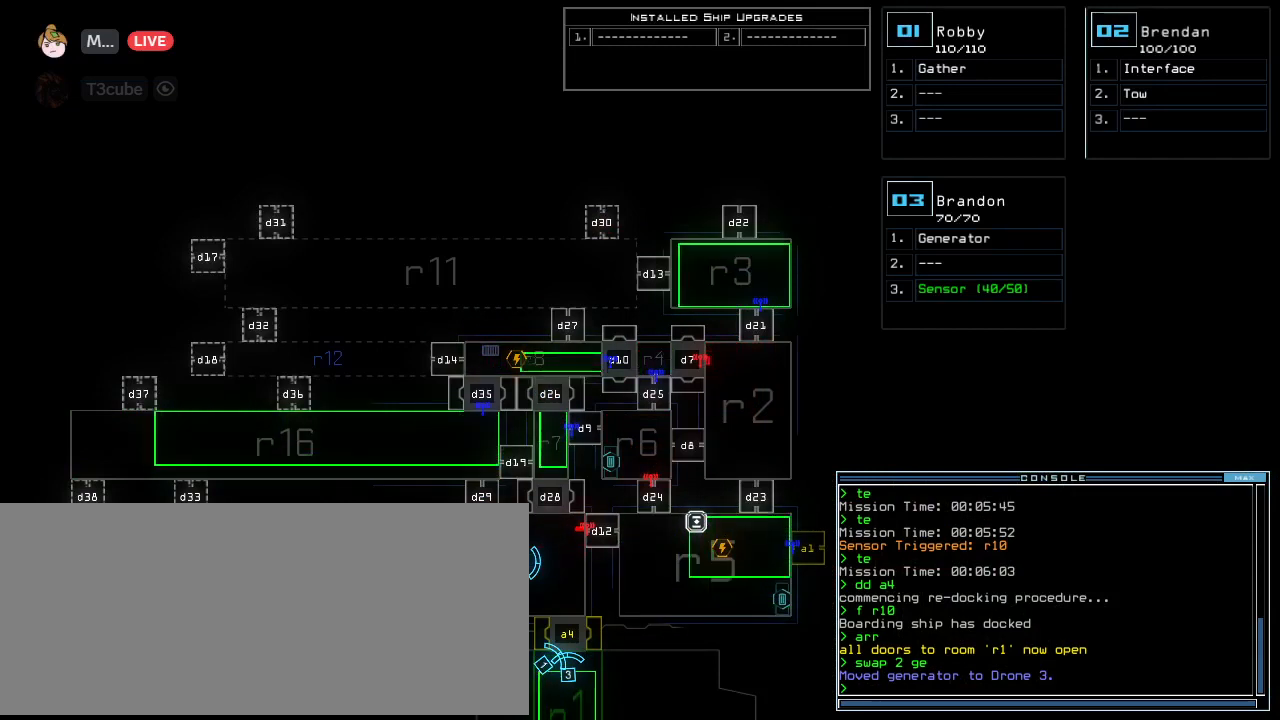
{"keys": ["l"], "events": [[375, "g", "down"], [438, "l", "down"], [500, "g", "up"]]}
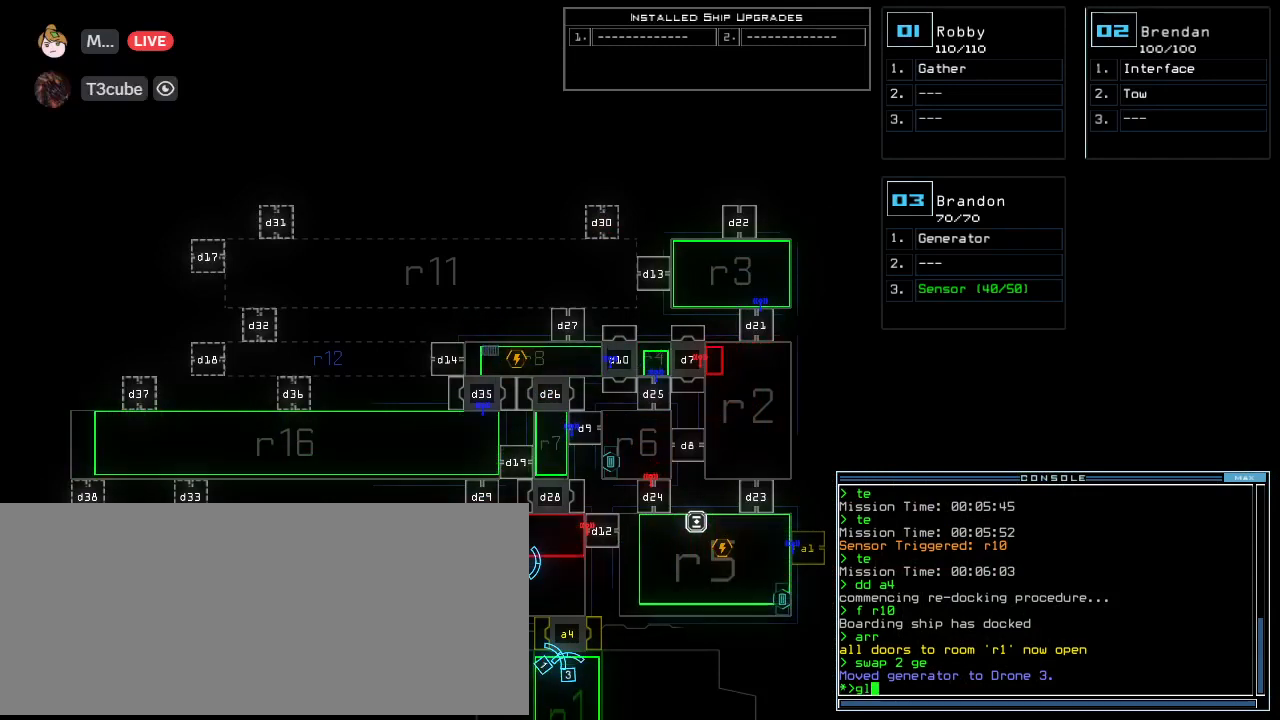
{"keys": [], "events": [[21, "return", "down"], [42, "l", "up"], [104, "return", "up"]]}